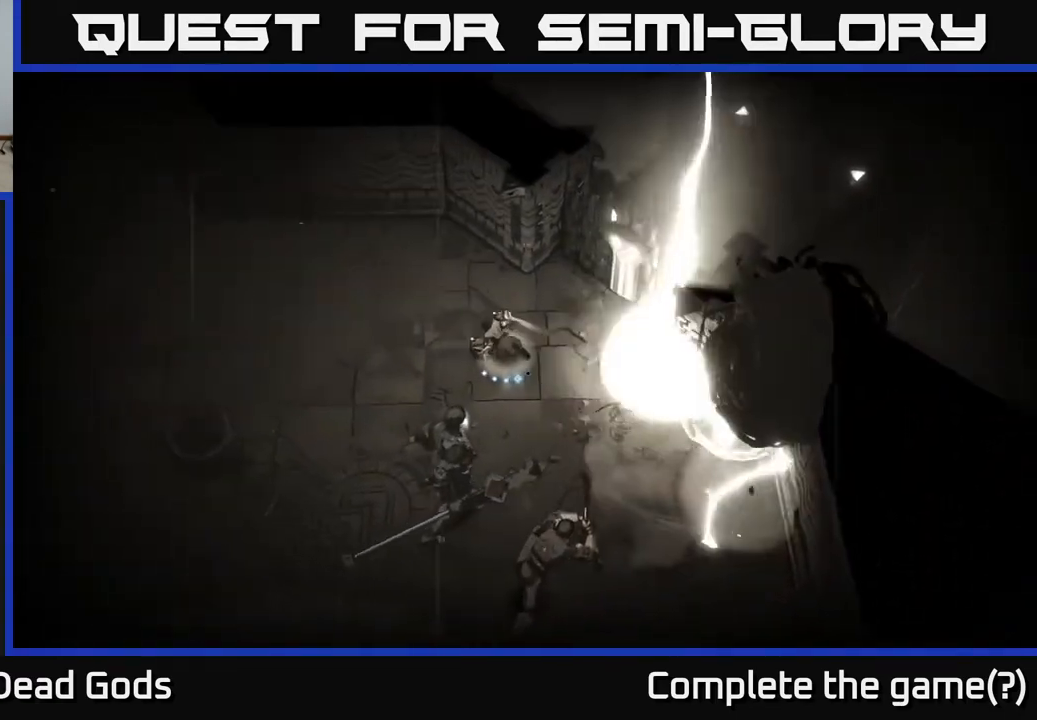
Gameplay with a controller (Xbox layout); each line is a JSON object with the inputs held at the frame after it. "events" lists button and stick changes between this image and that frame as [ms after this image, input, new state], when the widget could be followed in between.
{"buttons": [], "left_stick": "down-left", "right_stick": "center", "events": [[183, "left_stick", "down-left"]]}
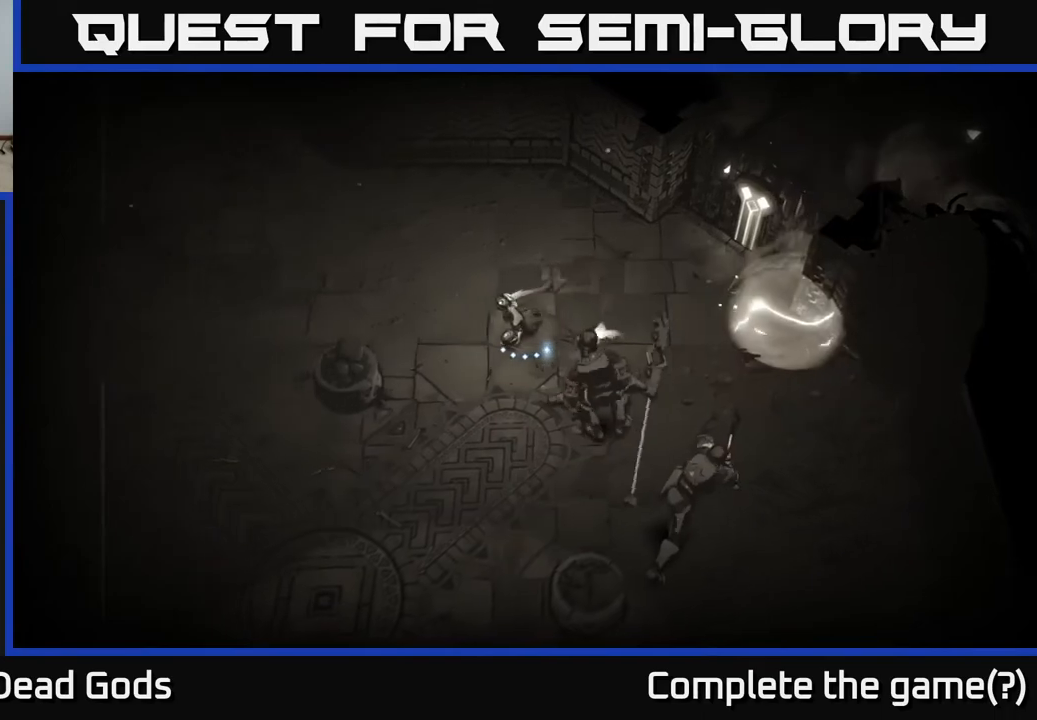
{"buttons": [], "left_stick": "down", "right_stick": "center", "events": [[83, "B", "down"], [100, "left_stick", "down"], [133, "B", "up"], [200, "B", "down"], [250, "B", "up"]]}
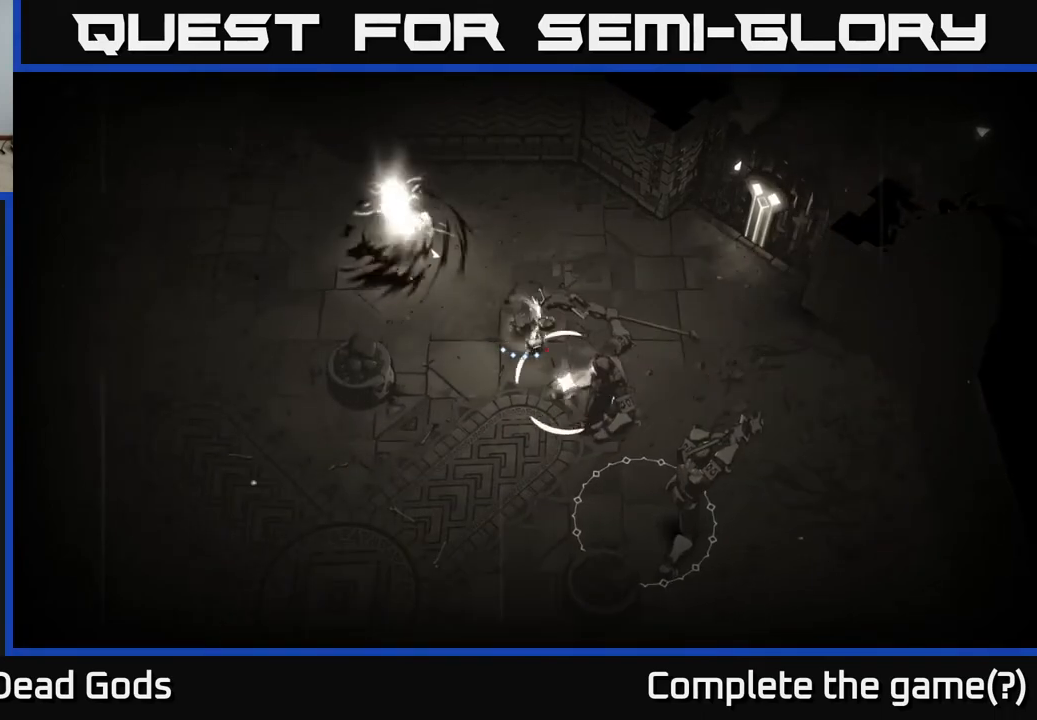
{"buttons": [], "left_stick": "down-left", "right_stick": "center", "events": [[133, "R2", "down"], [150, "left_stick", "down-left"], [233, "R2", "up"], [267, "R2", "down"], [350, "R2", "up"], [417, "R2", "down"], [500, "R2", "up"]]}
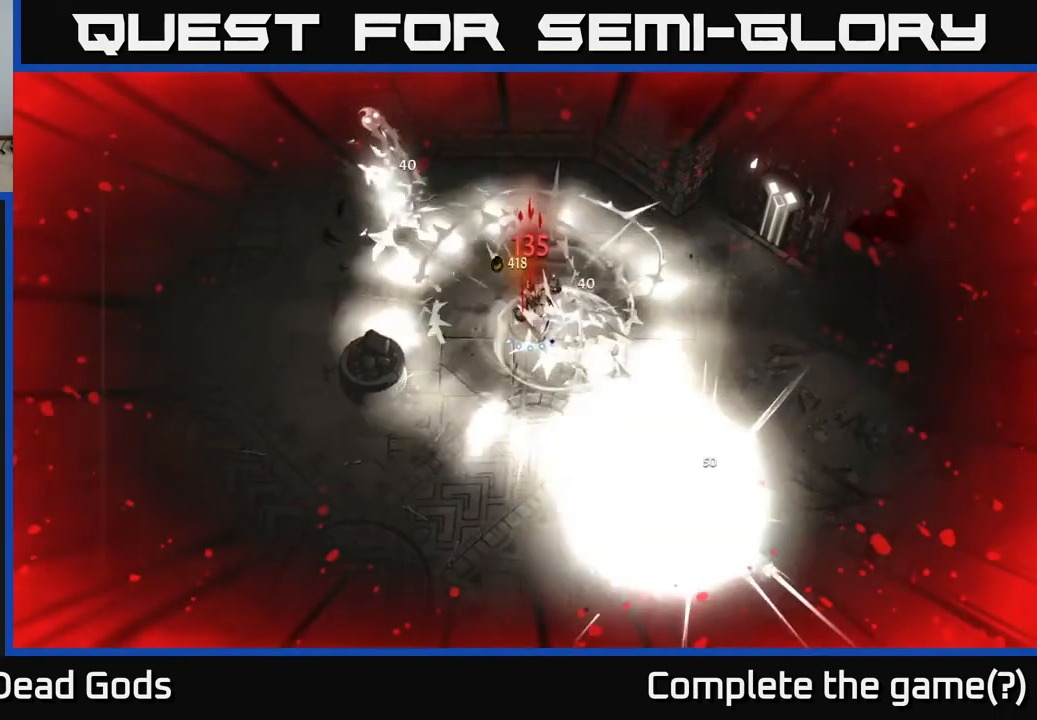
{"buttons": [], "left_stick": "down", "right_stick": "center", "events": [[67, "R2", "down"], [133, "R2", "up"], [200, "left_stick", "down"], [217, "R2", "down"], [283, "R2", "up"]]}
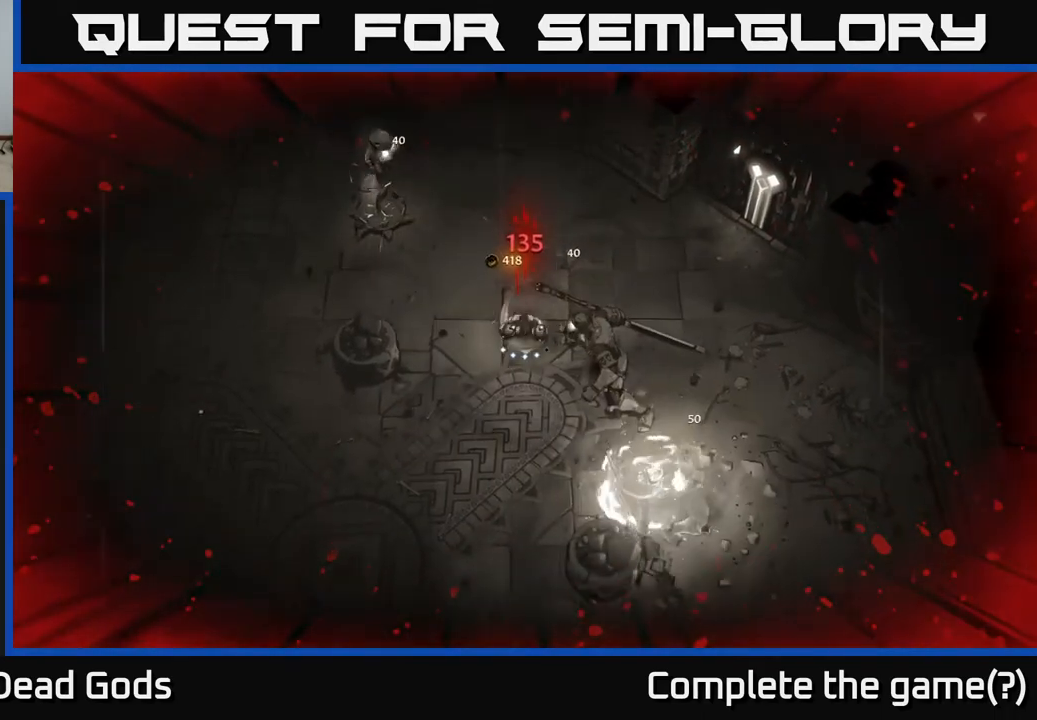
{"buttons": ["Y"], "left_stick": "right", "right_stick": "center", "events": [[233, "left_stick", "down-right"], [300, "Y", "down"], [483, "left_stick", "right"]]}
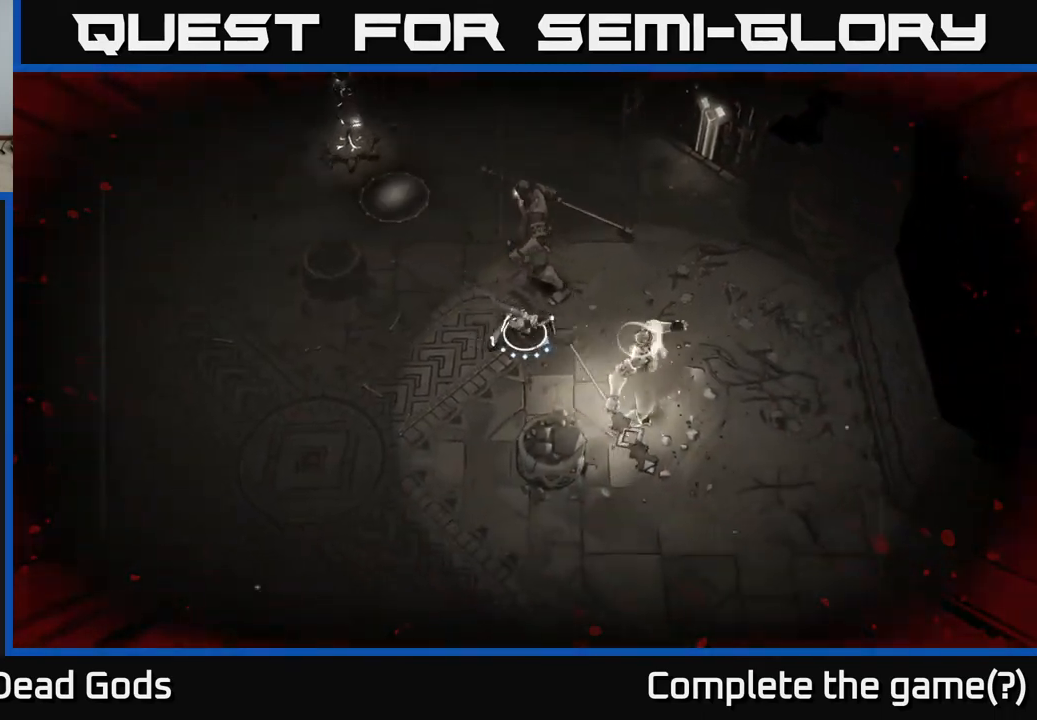
{"buttons": [], "left_stick": "up", "right_stick": "center", "events": [[383, "left_stick", "up"], [450, "Y", "up"]]}
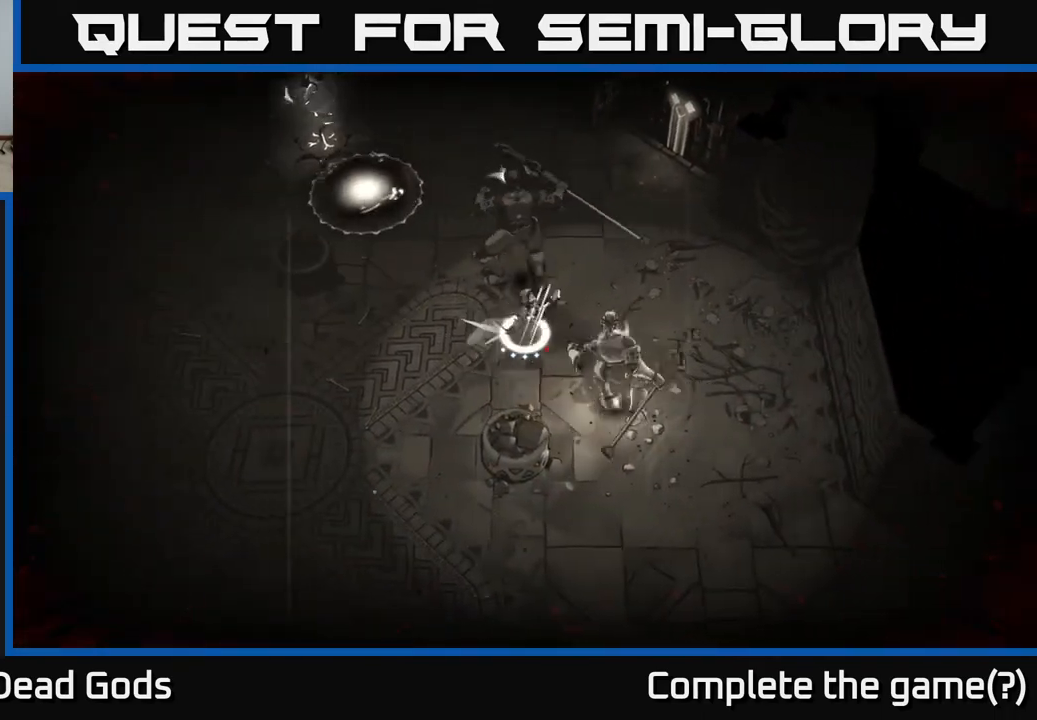
{"buttons": [], "left_stick": "up", "right_stick": "center", "events": []}
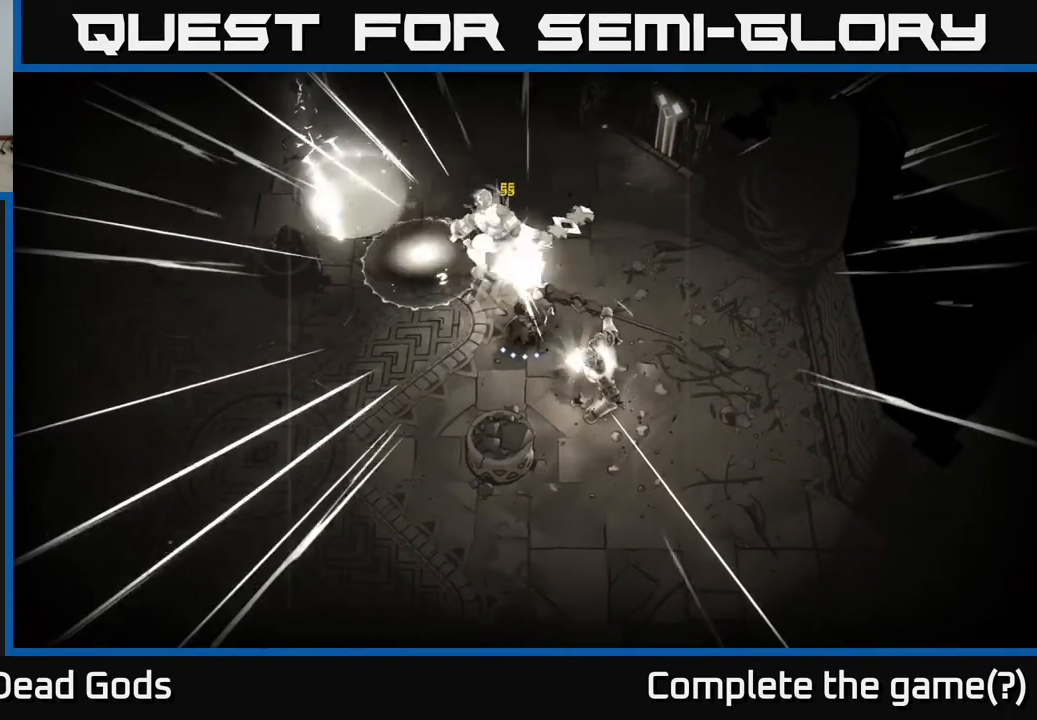
{"buttons": [], "left_stick": "up-right", "right_stick": "center", "events": [[133, "left_stick", "up-right"], [217, "R2", "down"], [367, "R2", "up"]]}
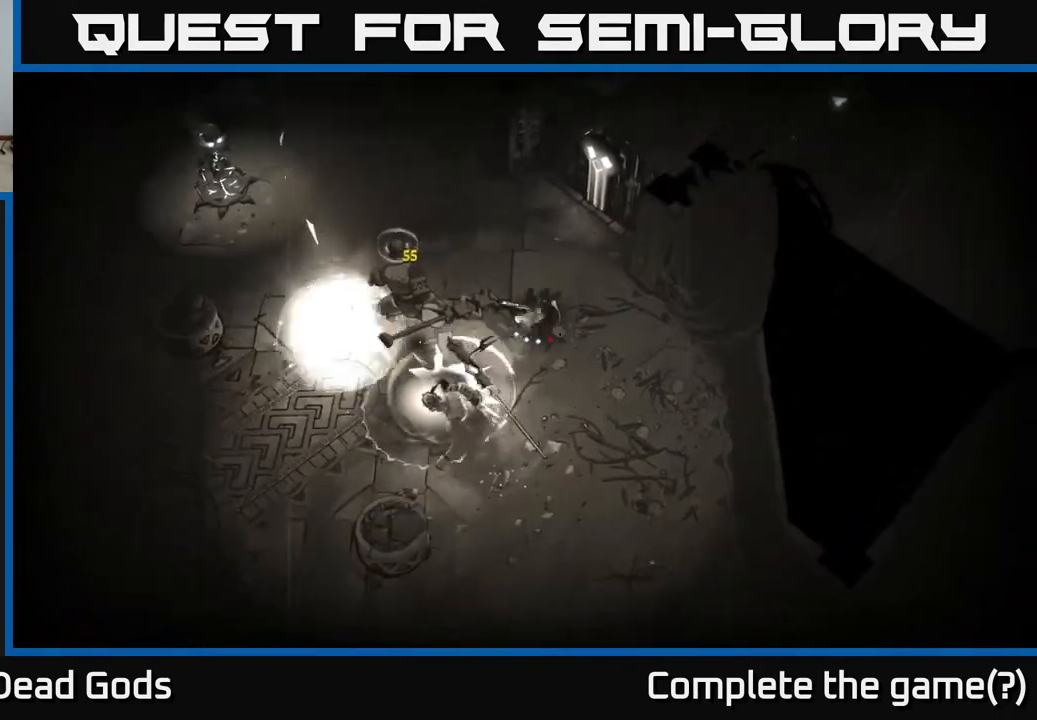
{"buttons": [], "left_stick": "down-right", "right_stick": "center", "events": [[283, "left_stick", "down-right"]]}
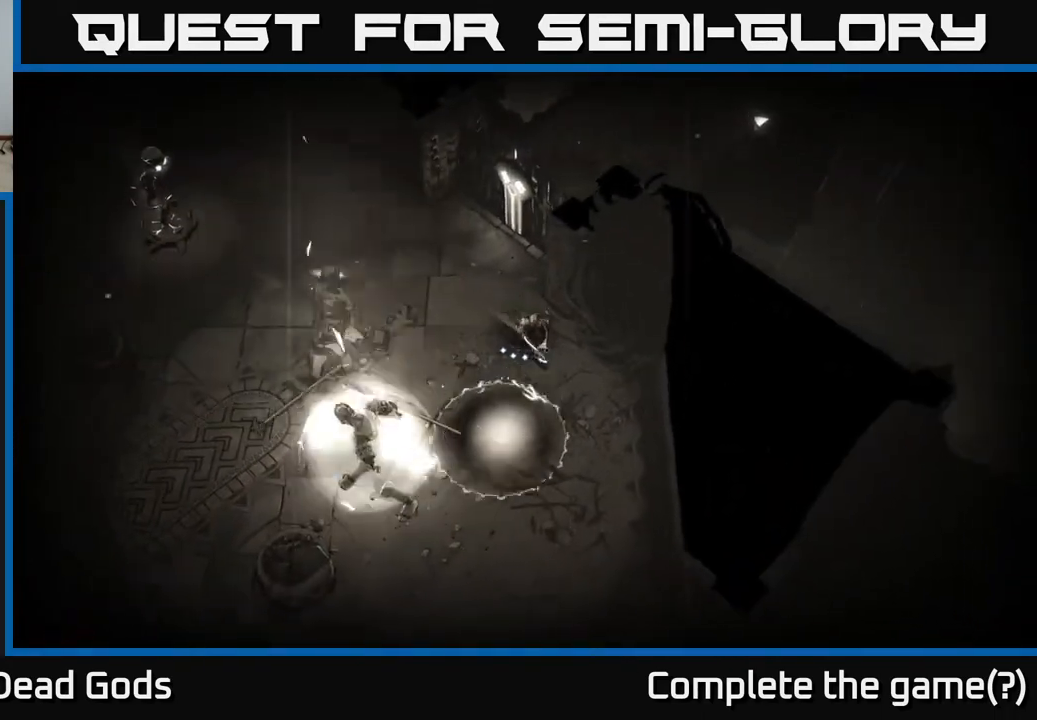
{"buttons": [], "left_stick": "down", "right_stick": "center", "events": [[67, "left_stick", "down-left"], [133, "left_stick", "left"], [417, "left_stick", "down"]]}
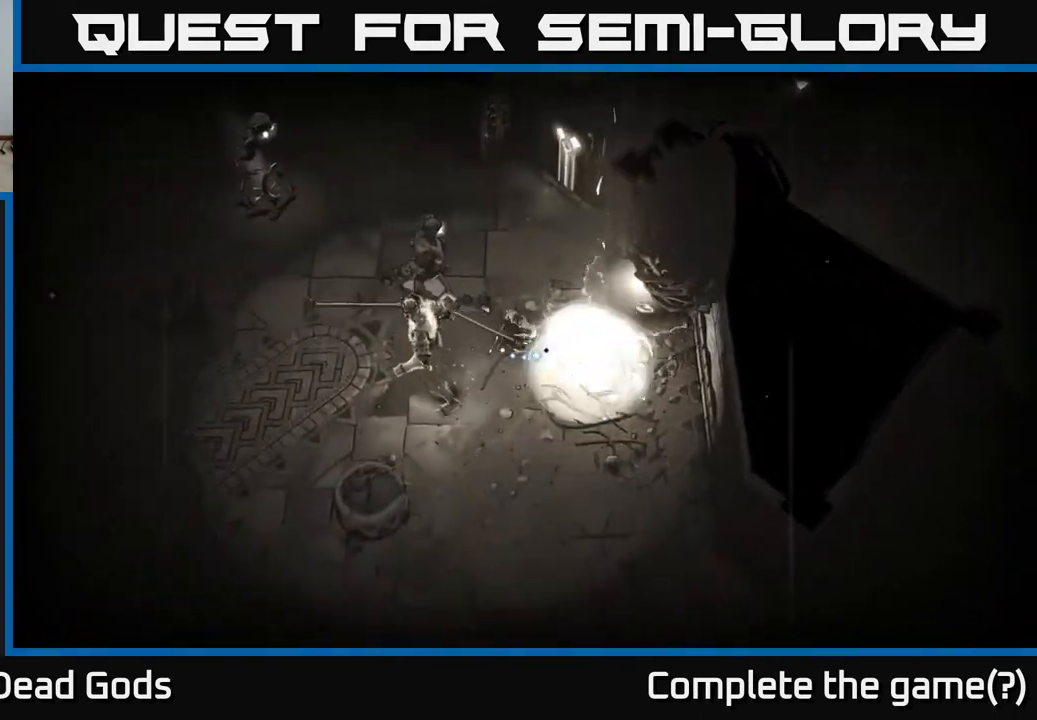
{"buttons": ["B"], "left_stick": "left", "right_stick": "center", "events": [[83, "B", "down"], [317, "left_stick", "left"]]}
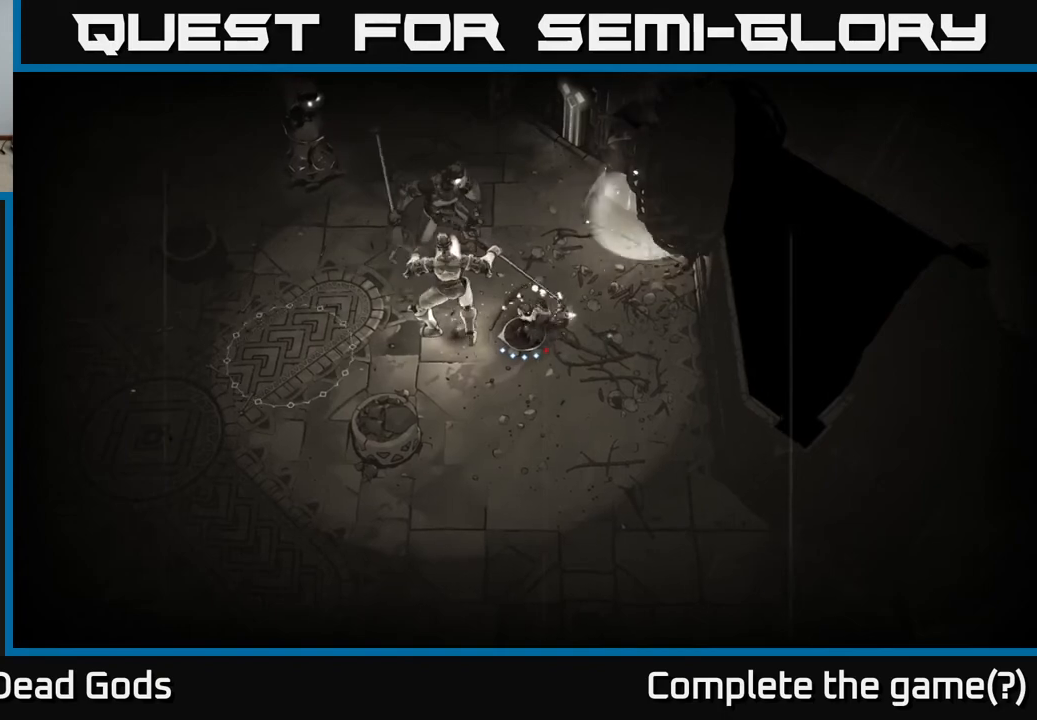
{"buttons": [], "left_stick": "up-left", "right_stick": "center", "events": [[100, "B", "up"], [217, "left_stick", "up-left"]]}
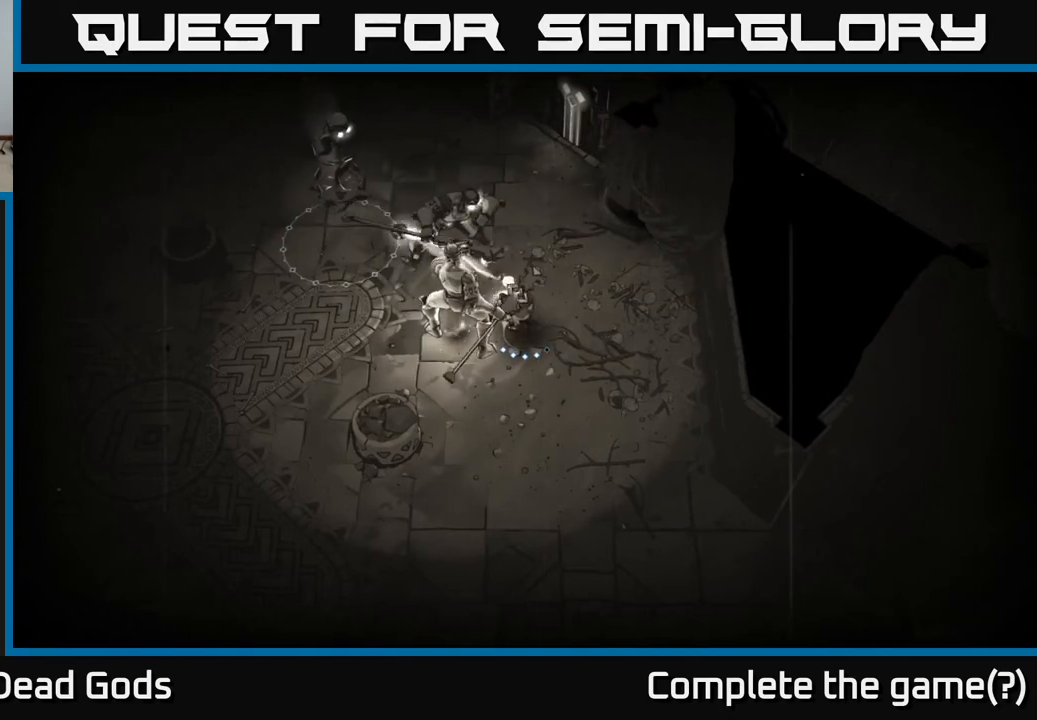
{"buttons": ["R2"], "left_stick": "left", "right_stick": "center", "events": [[17, "left_stick", "center"], [100, "left_stick", "down"], [233, "left_stick", "down-left"], [400, "R2", "down"], [400, "left_stick", "left"]]}
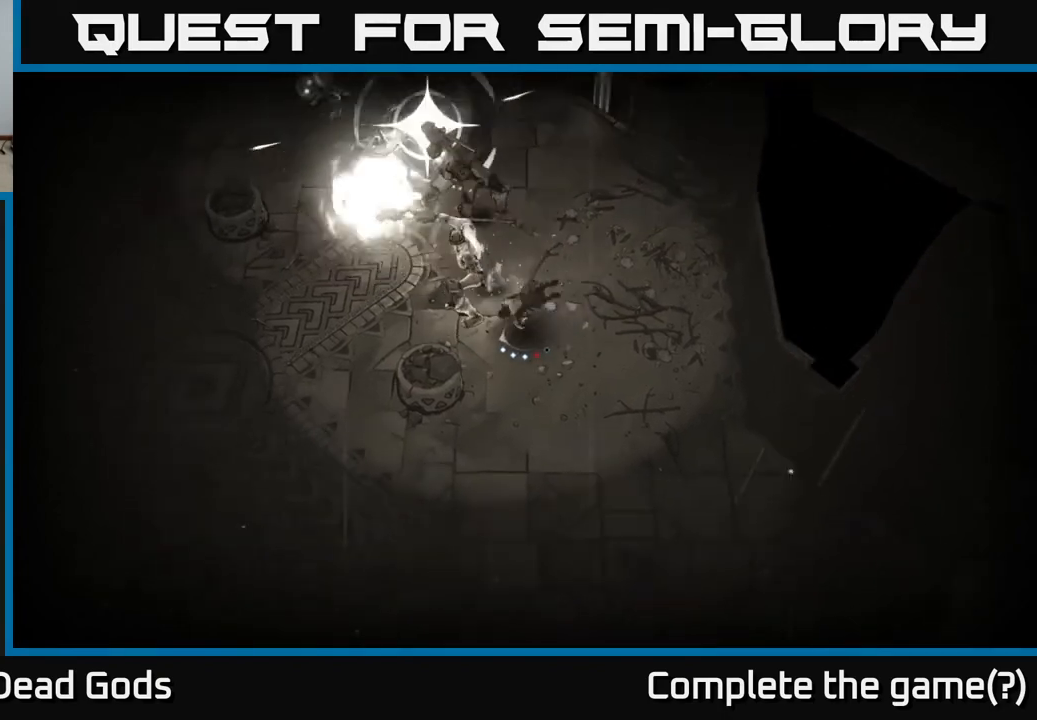
{"buttons": [], "left_stick": "left", "right_stick": "center", "events": [[33, "R2", "up"]]}
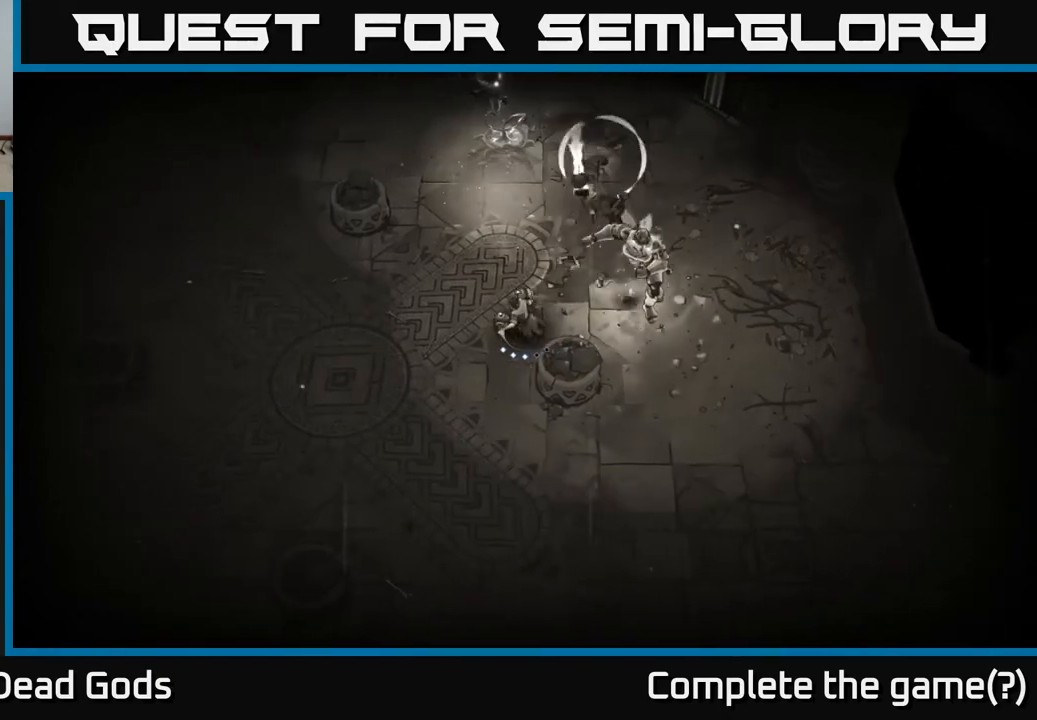
{"buttons": [], "left_stick": "left", "right_stick": "center", "events": []}
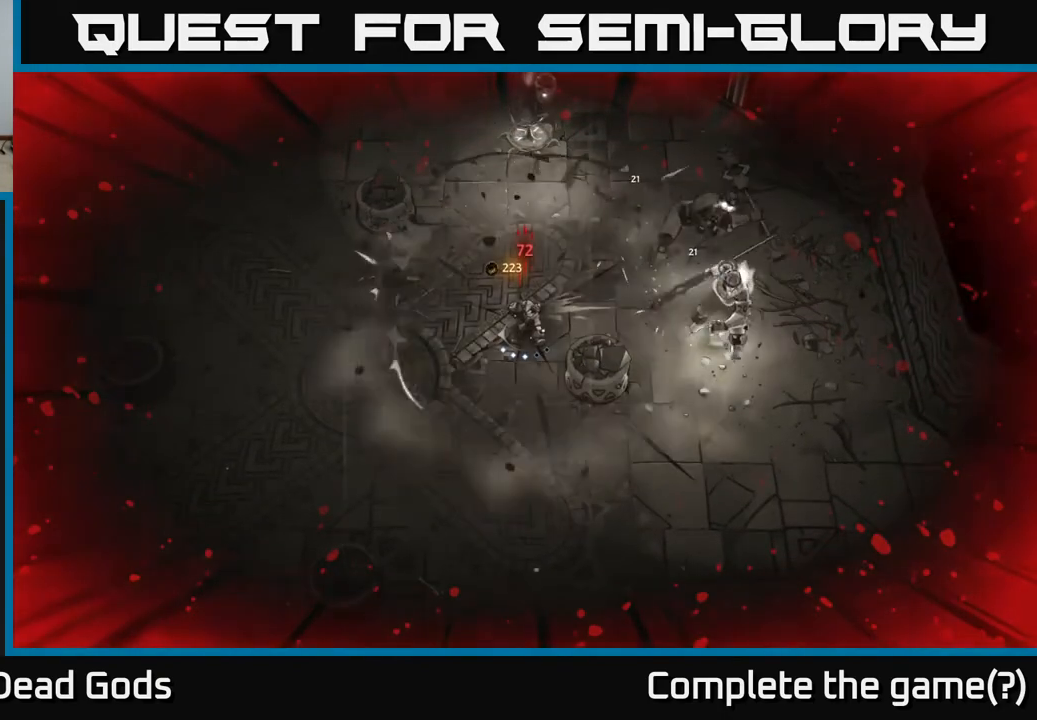
{"buttons": [], "left_stick": "left", "right_stick": "center", "events": []}
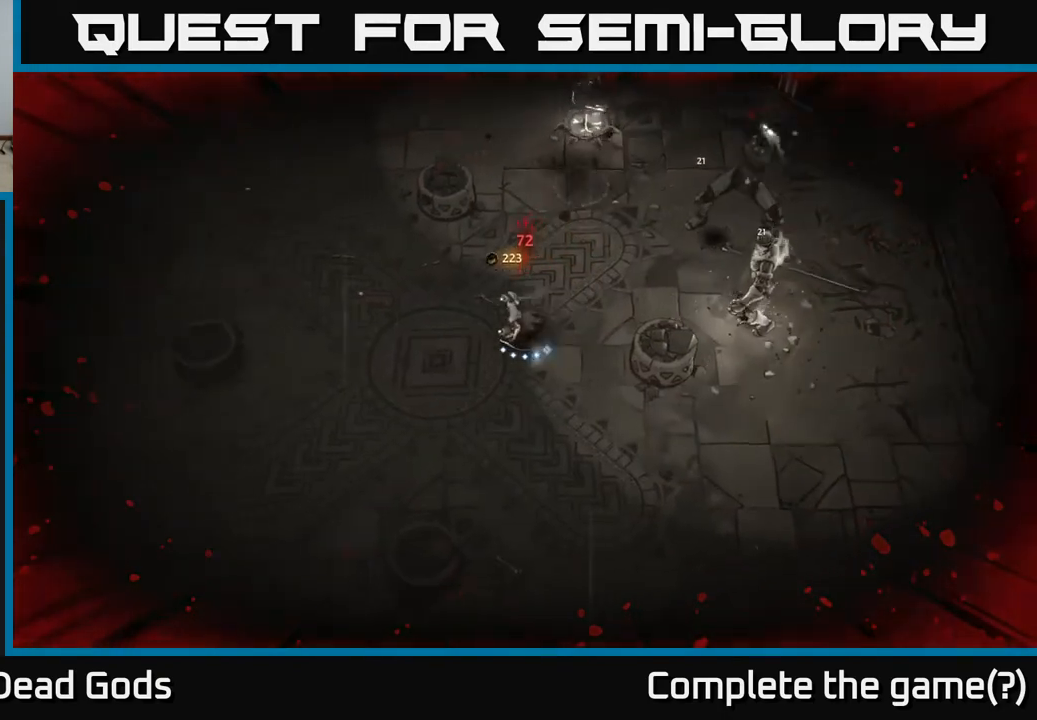
{"buttons": [], "left_stick": "down-left", "right_stick": "center", "events": [[467, "left_stick", "down-left"]]}
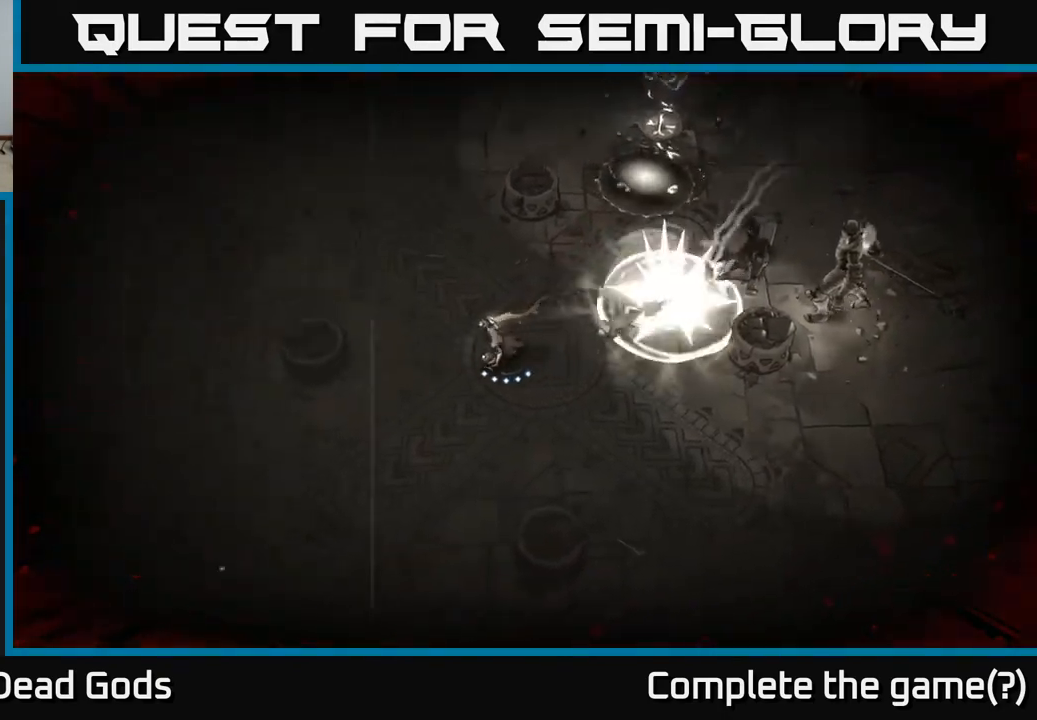
{"buttons": [], "left_stick": "down-right", "right_stick": "center", "events": [[167, "left_stick", "down"], [267, "left_stick", "down-right"]]}
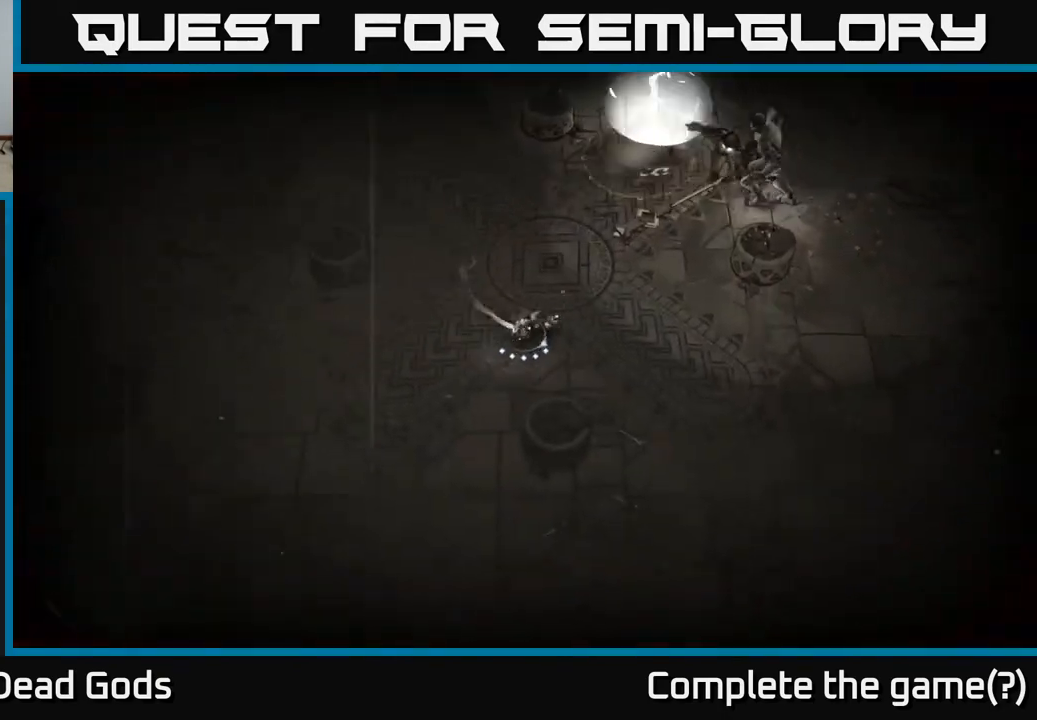
{"buttons": [], "left_stick": "right", "right_stick": "center", "events": [[17, "left_stick", "right"]]}
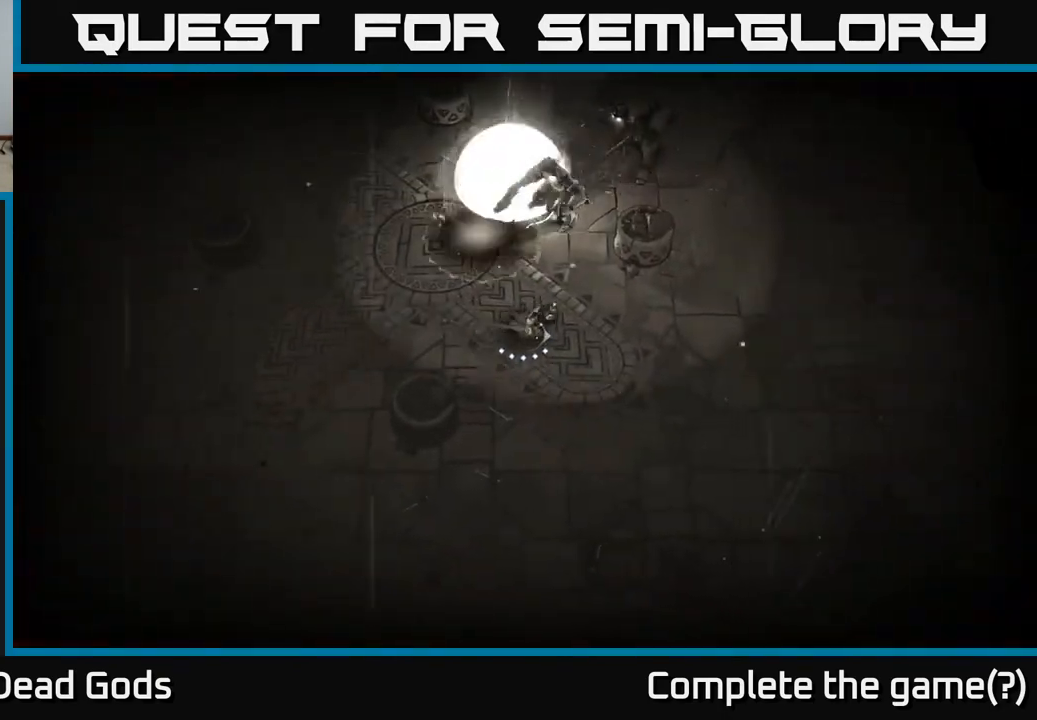
{"buttons": ["B"], "left_stick": "up", "right_stick": "center", "events": [[433, "B", "down"], [483, "left_stick", "up"]]}
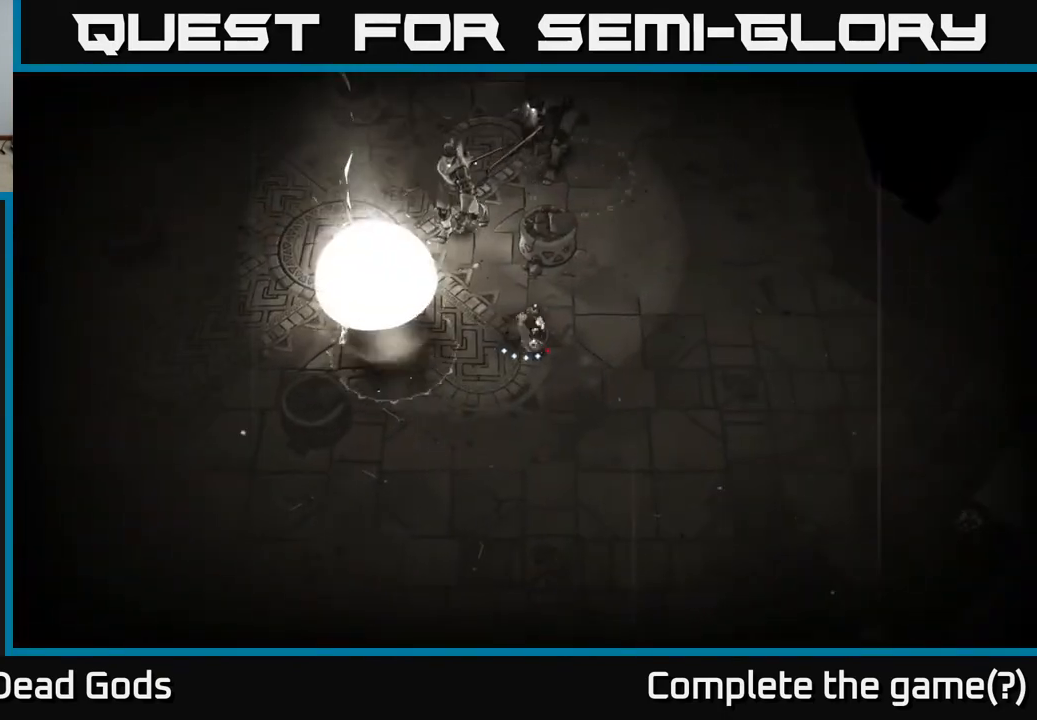
{"buttons": [], "left_stick": "up", "right_stick": "center", "events": [[450, "B", "up"]]}
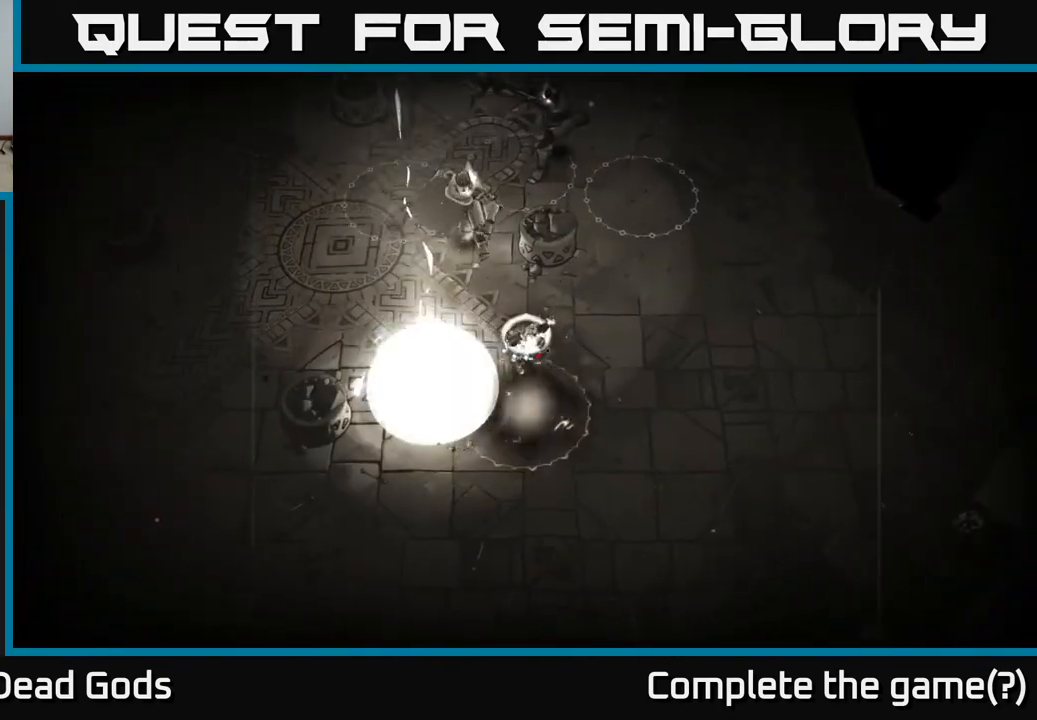
{"buttons": [], "left_stick": "up", "right_stick": "center", "events": []}
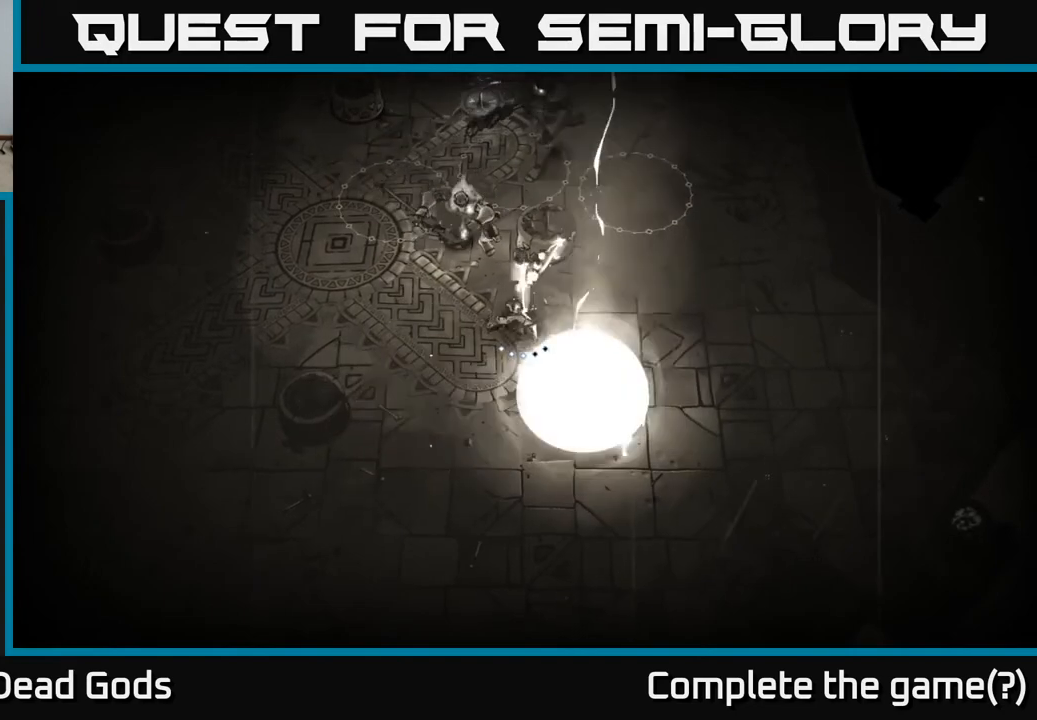
{"buttons": [], "left_stick": "right", "right_stick": "center", "events": [[183, "left_stick", "center"], [400, "left_stick", "right"]]}
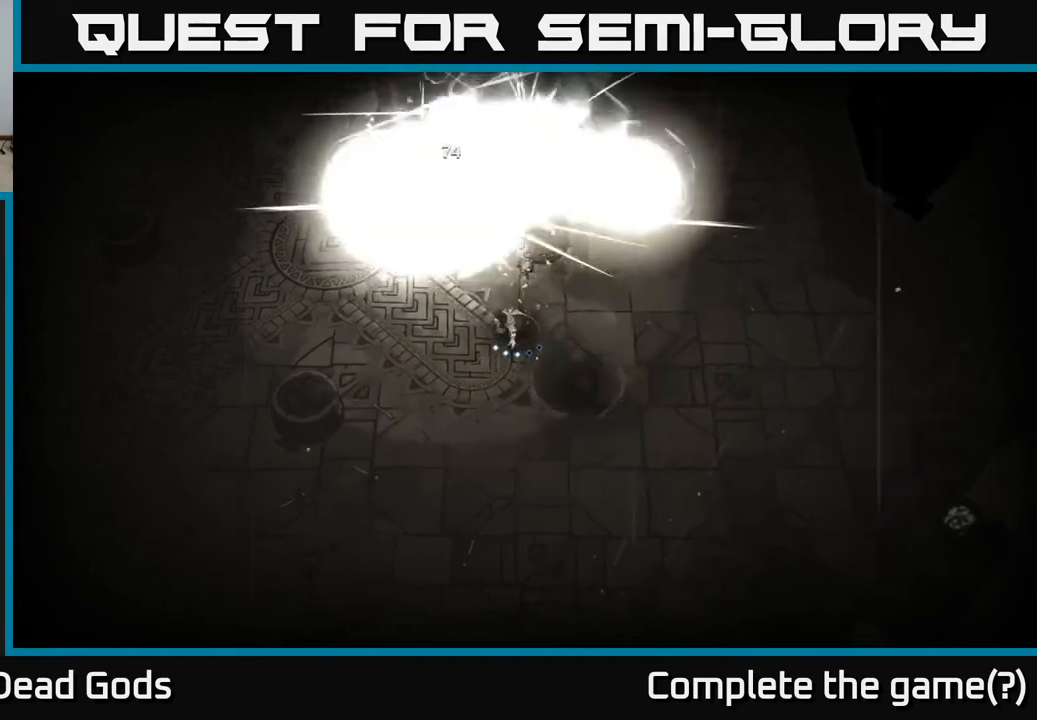
{"buttons": [], "left_stick": "up-right", "right_stick": "center", "events": [[17, "left_stick", "up-right"], [150, "R2", "down"], [300, "R2", "up"]]}
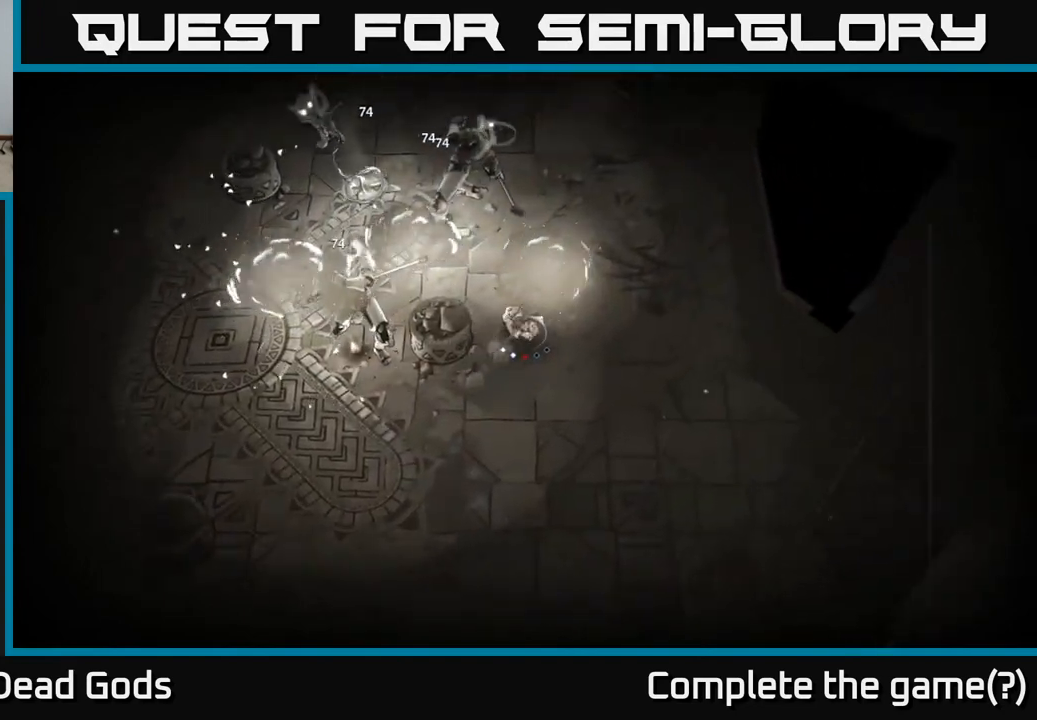
{"buttons": ["Y"], "left_stick": "up-left", "right_stick": "center", "events": [[367, "left_stick", "up-left"], [467, "Y", "down"]]}
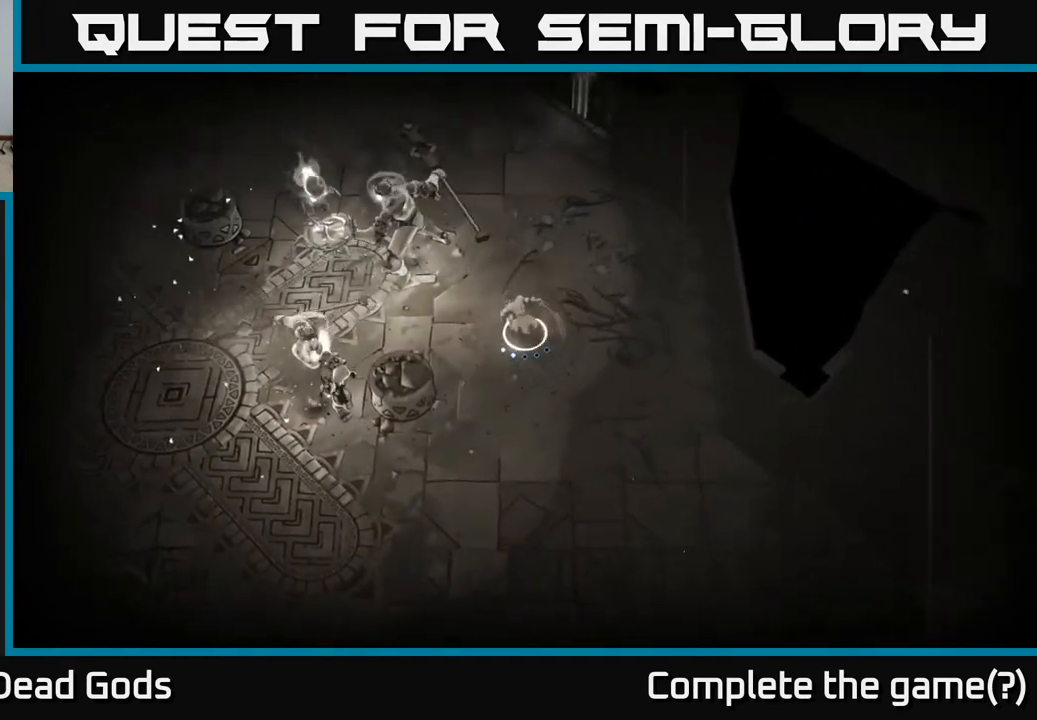
{"buttons": ["Y"], "left_stick": "up-left", "right_stick": "center", "events": []}
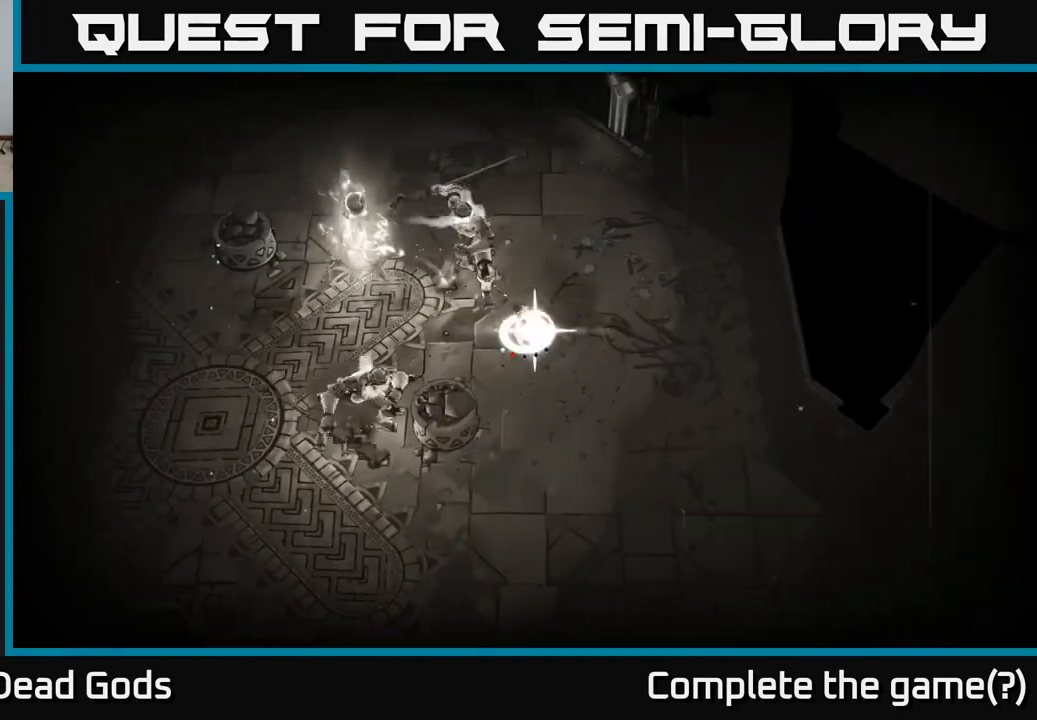
{"buttons": [], "left_stick": "up-left", "right_stick": "center", "events": [[133, "Y", "up"]]}
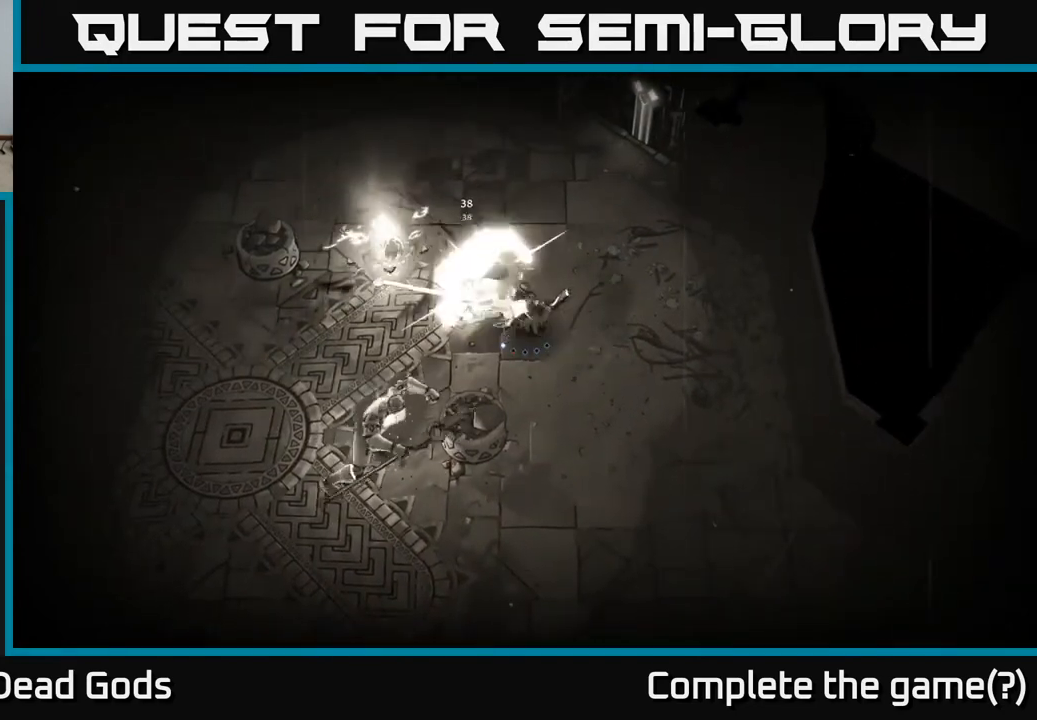
{"buttons": [], "left_stick": "up-left", "right_stick": "center", "events": []}
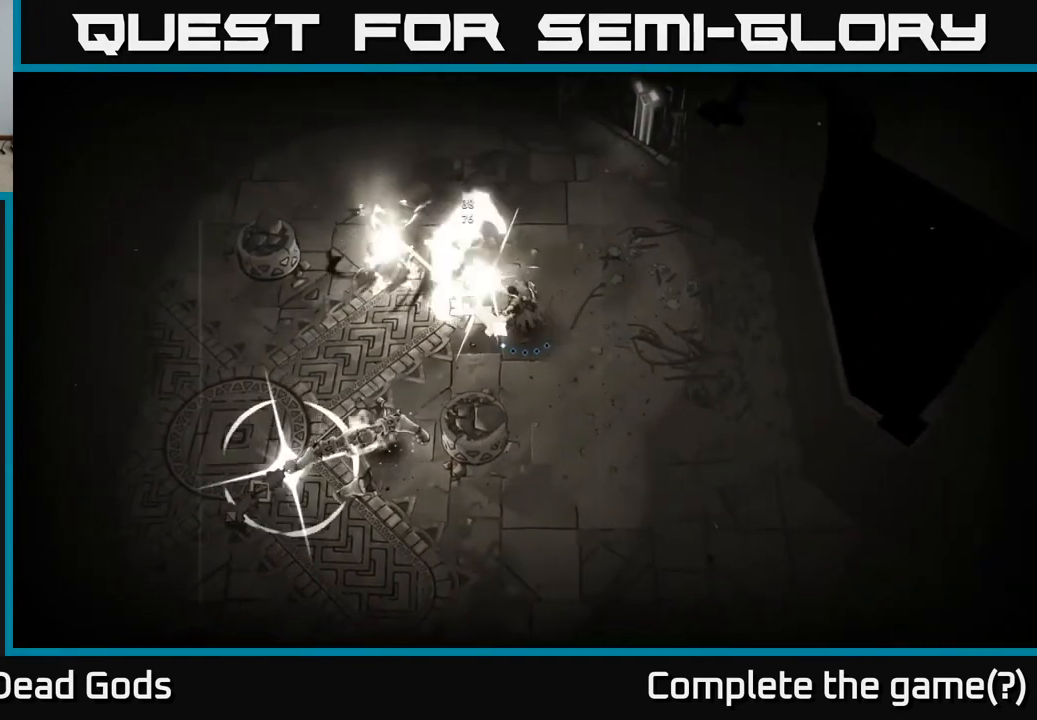
{"buttons": ["R2"], "left_stick": "up-left", "right_stick": "center", "events": [[367, "R2", "down"]]}
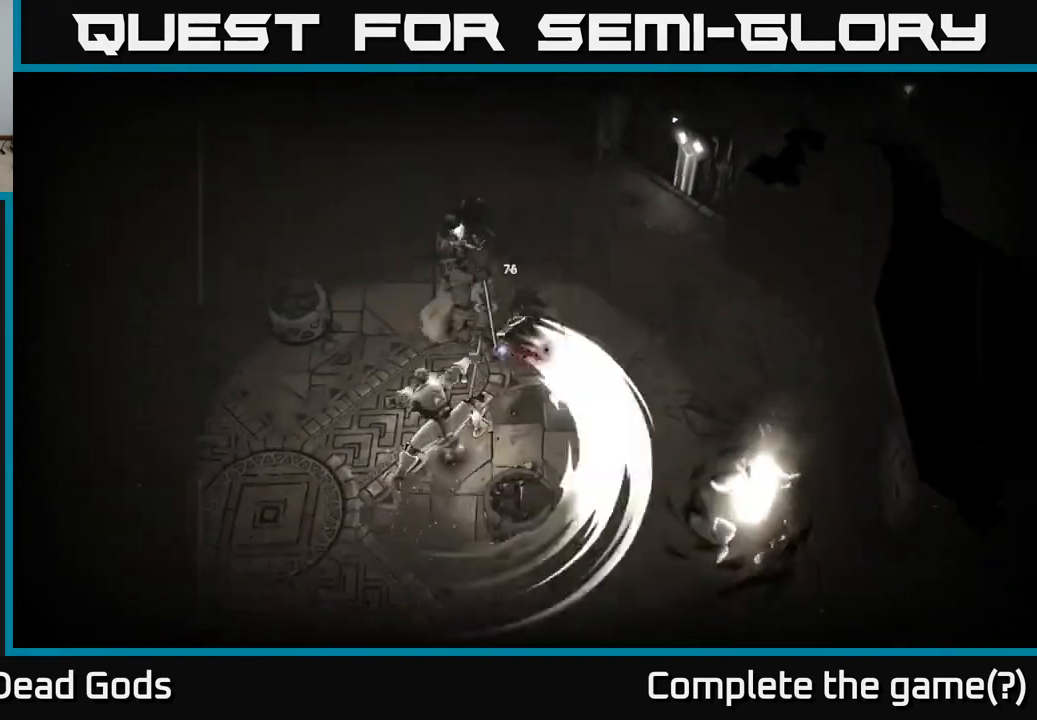
{"buttons": [], "left_stick": "up-left", "right_stick": "center", "events": [[50, "R2", "up"]]}
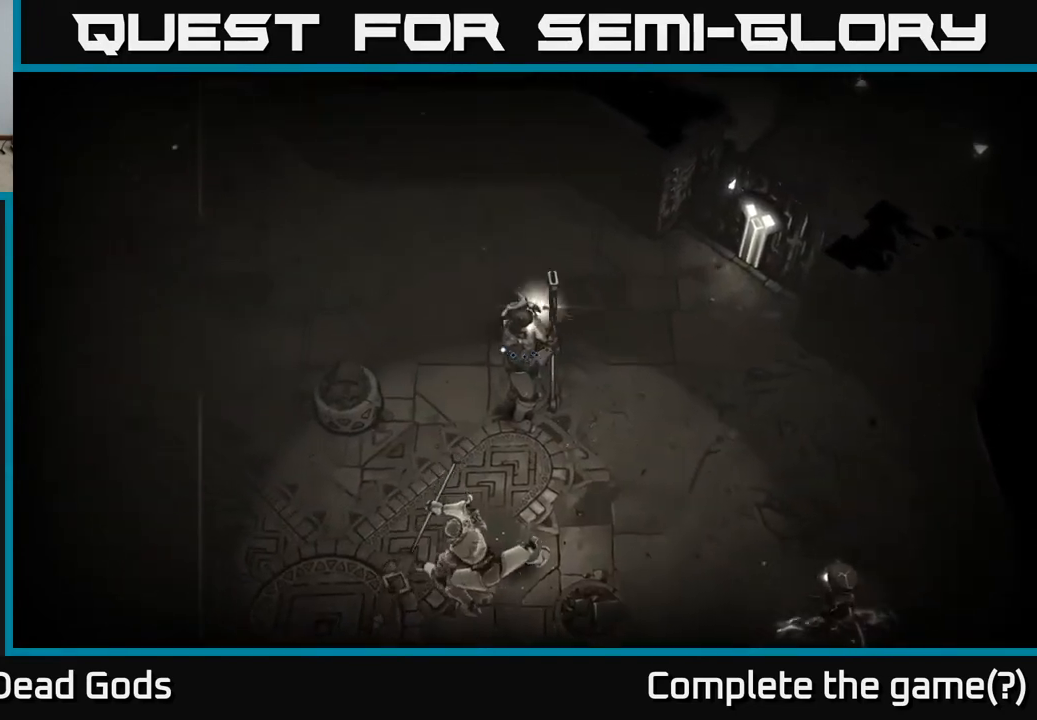
{"buttons": [], "left_stick": "down-left", "right_stick": "center", "events": [[200, "left_stick", "left"], [317, "left_stick", "down-left"]]}